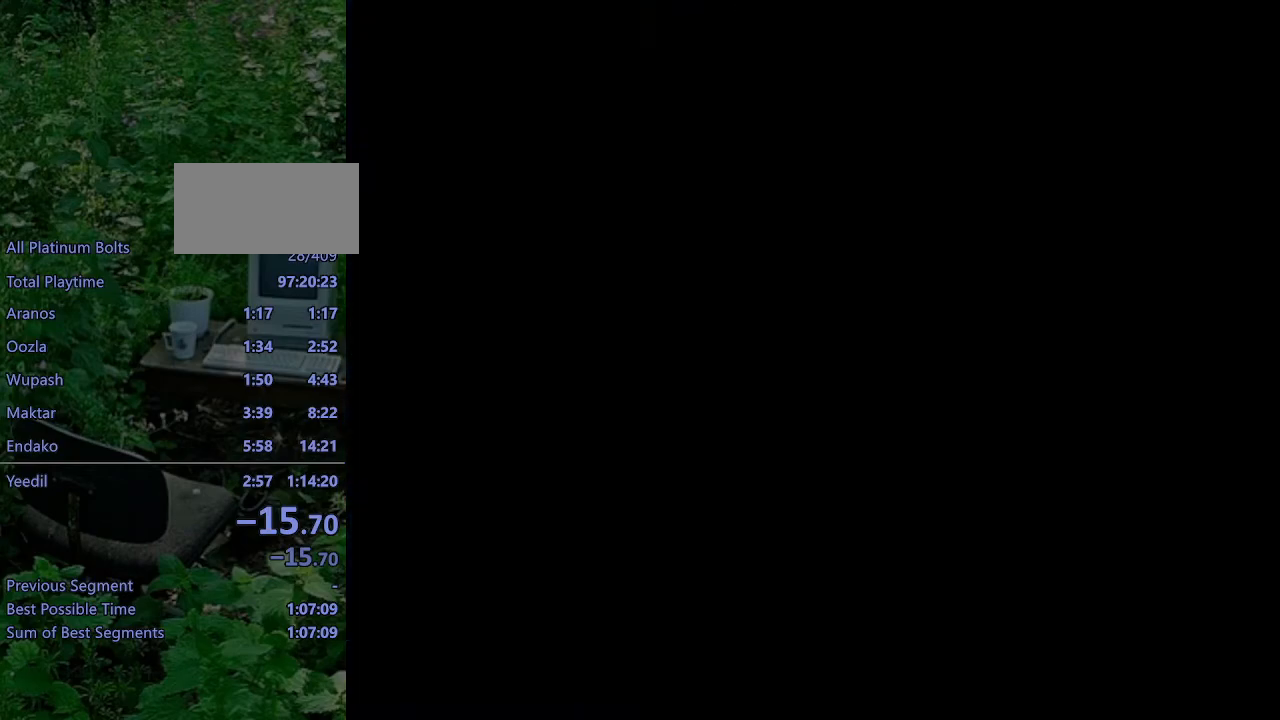
Gameplay with a controller (PlayStation layout); each line is a JSON object with the inputs held at the frame after it. "events" lists button and stick changes between this image and that frame as [ms after this image, input, new state], when the widget could be followed in between. Not read: L3 R3.
{"buttons": ["CROSS"], "left_stick": "center", "right_stick": "center", "events": [[183, "START", "down"], [283, "DPAD_UP", "down"], [283, "START", "up"], [367, "DPAD_UP", "up"], [417, "DPAD_UP", "down"], [467, "CROSS", "down"], [500, "DPAD_UP", "up"]]}
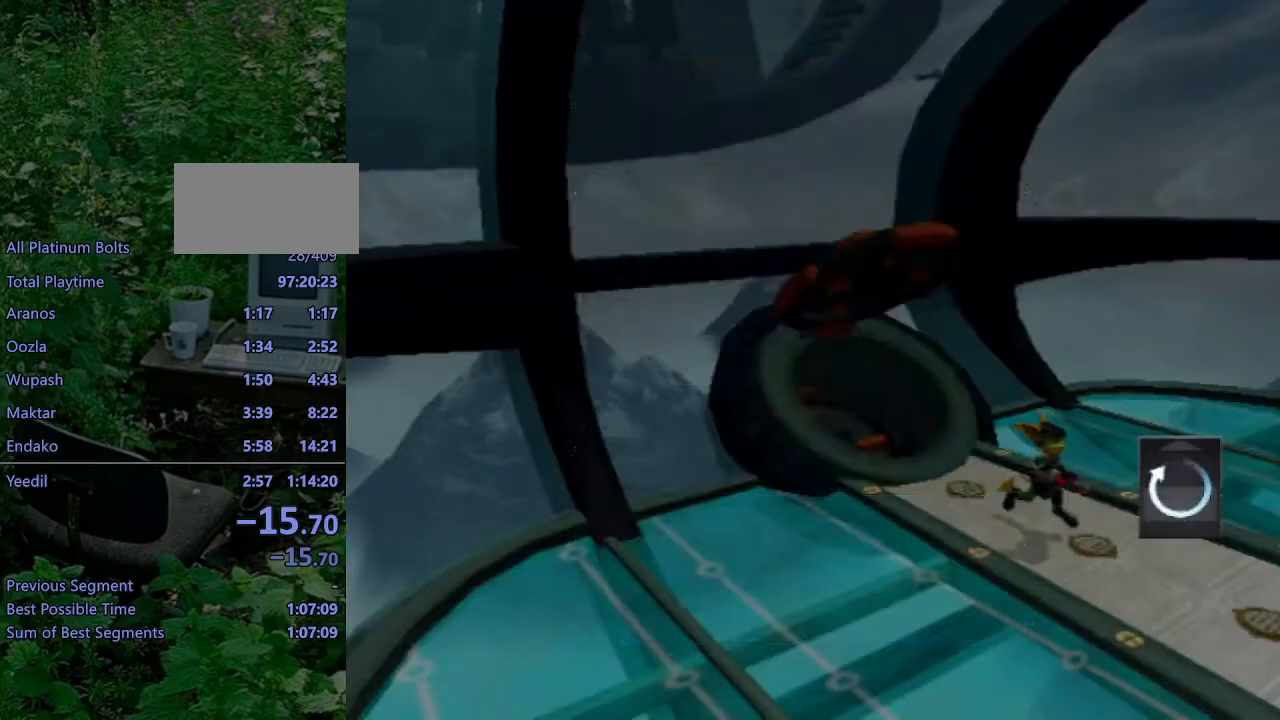
{"buttons": [], "left_stick": "center", "right_stick": "center", "events": [[83, "CROSS", "up"], [133, "DPAD_DOWN", "down"], [200, "DPAD_DOWN", "up"], [267, "CROSS", "down"], [367, "CROSS", "up"]]}
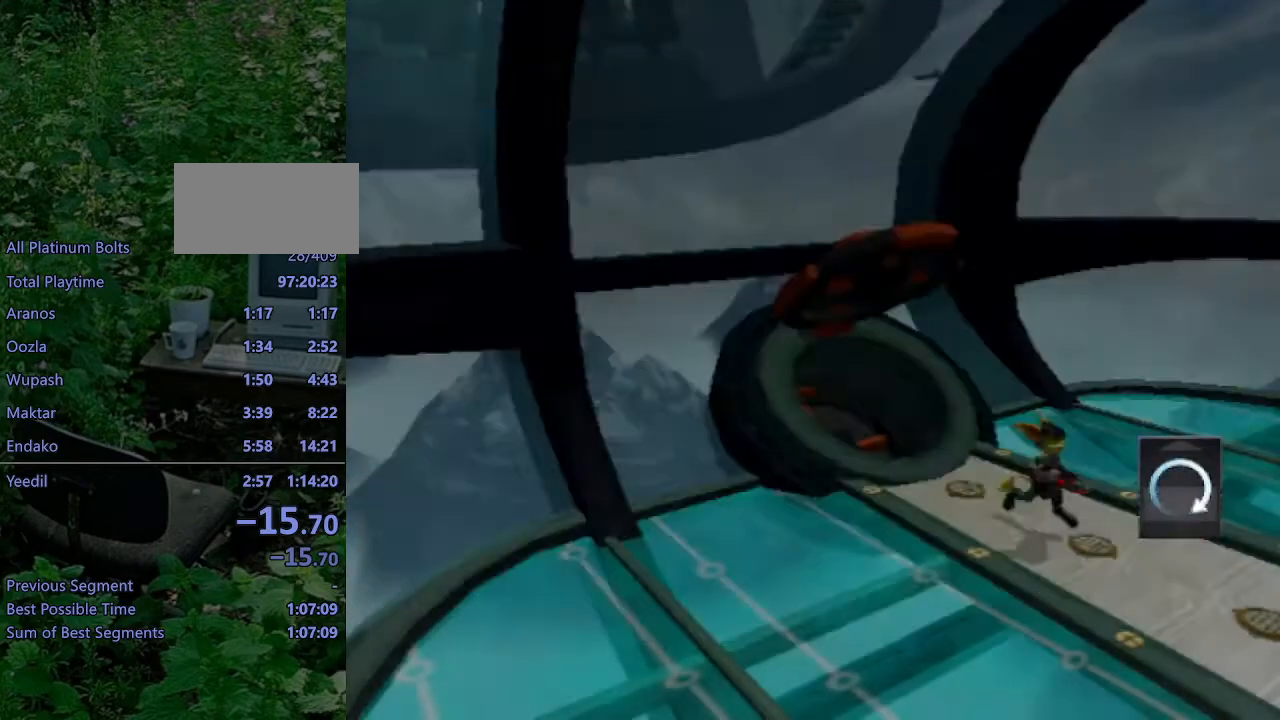
{"buttons": [], "left_stick": "center", "right_stick": "center", "events": []}
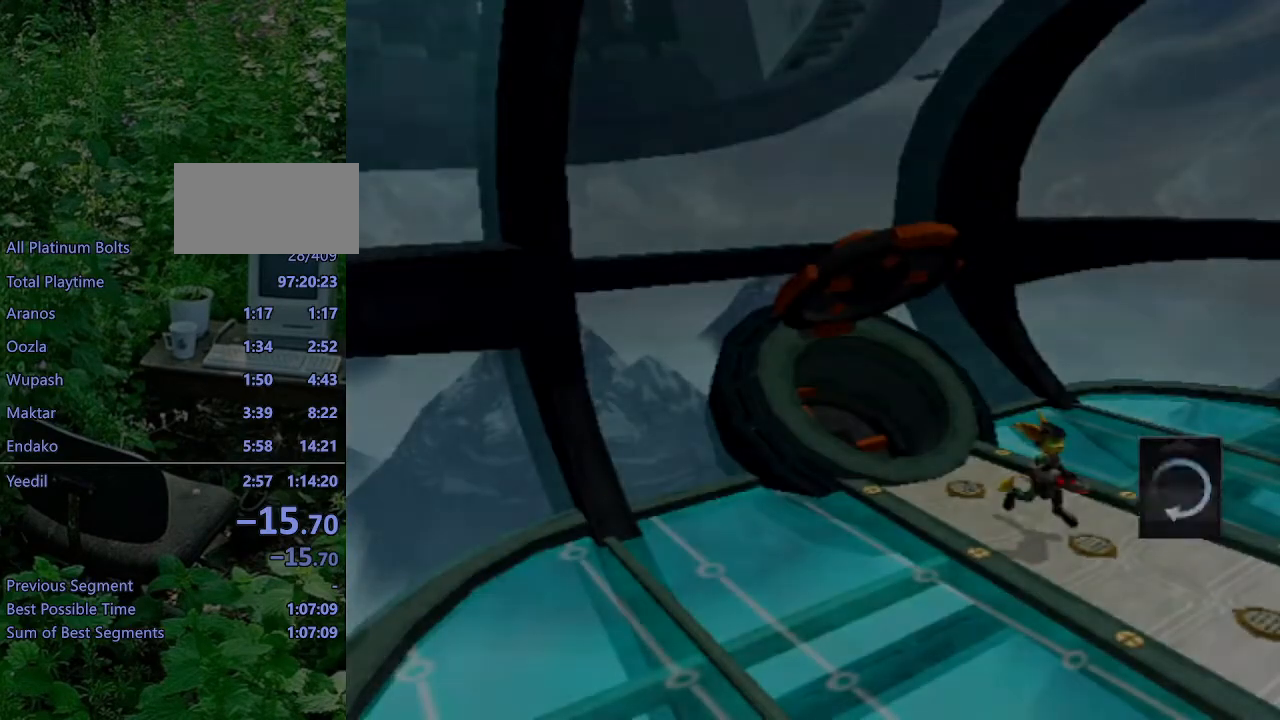
{"buttons": [], "left_stick": "center", "right_stick": "center", "events": [[400, "DPAD_UP", "down"], [450, "DPAD_UP", "up"]]}
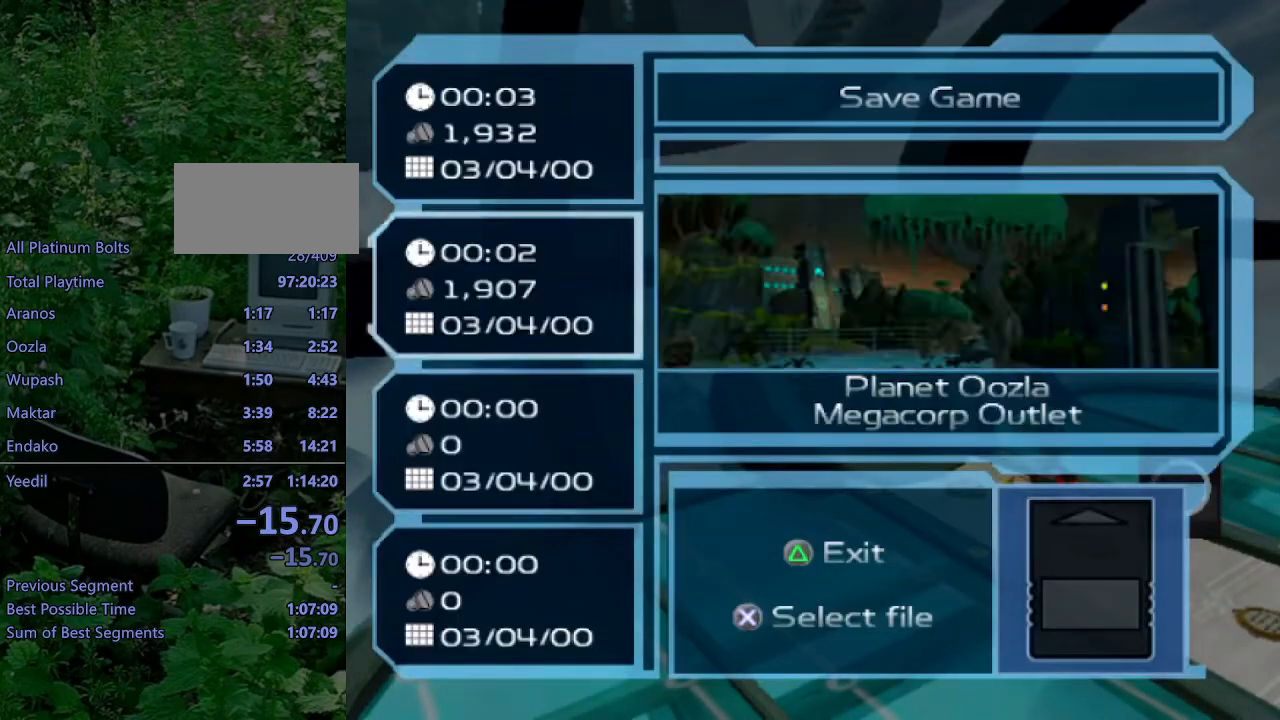
{"buttons": [], "left_stick": "center", "right_stick": "center", "events": [[433, "DPAD_DOWN", "down"], [483, "DPAD_DOWN", "up"]]}
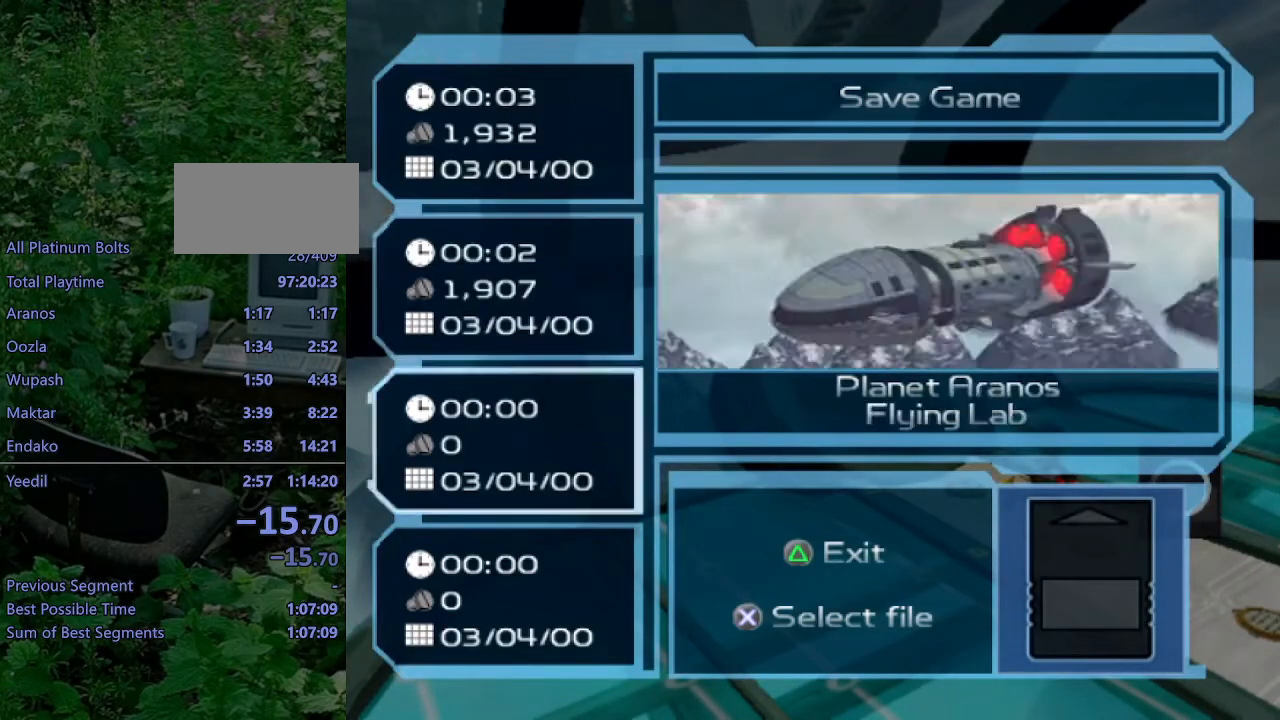
{"buttons": ["TRIANGLE"], "left_stick": "center", "right_stick": "center", "events": [[500, "TRIANGLE", "down"]]}
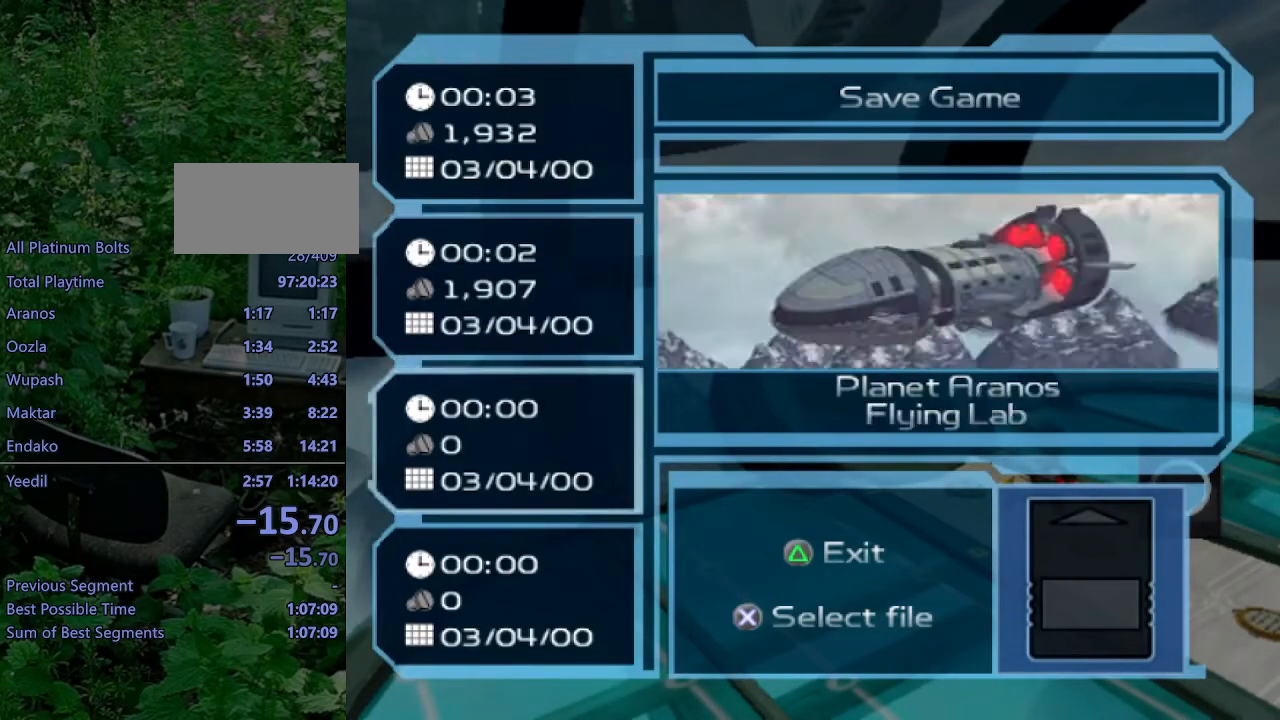
{"buttons": [], "left_stick": "center", "right_stick": "center", "events": [[83, "TRIANGLE", "up"], [167, "DPAD_DOWN", "down"], [217, "DPAD_DOWN", "up"], [233, "CROSS", "down"], [317, "CROSS", "up"]]}
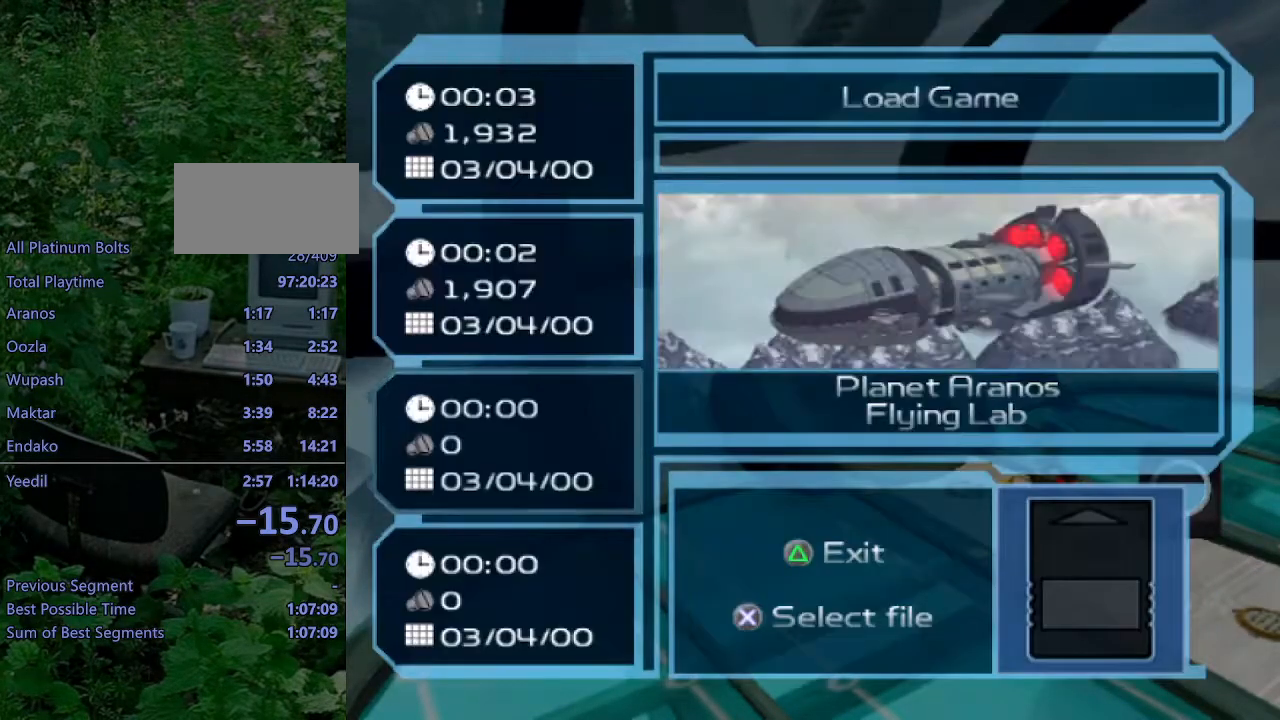
{"buttons": [], "left_stick": "center", "right_stick": "center", "events": []}
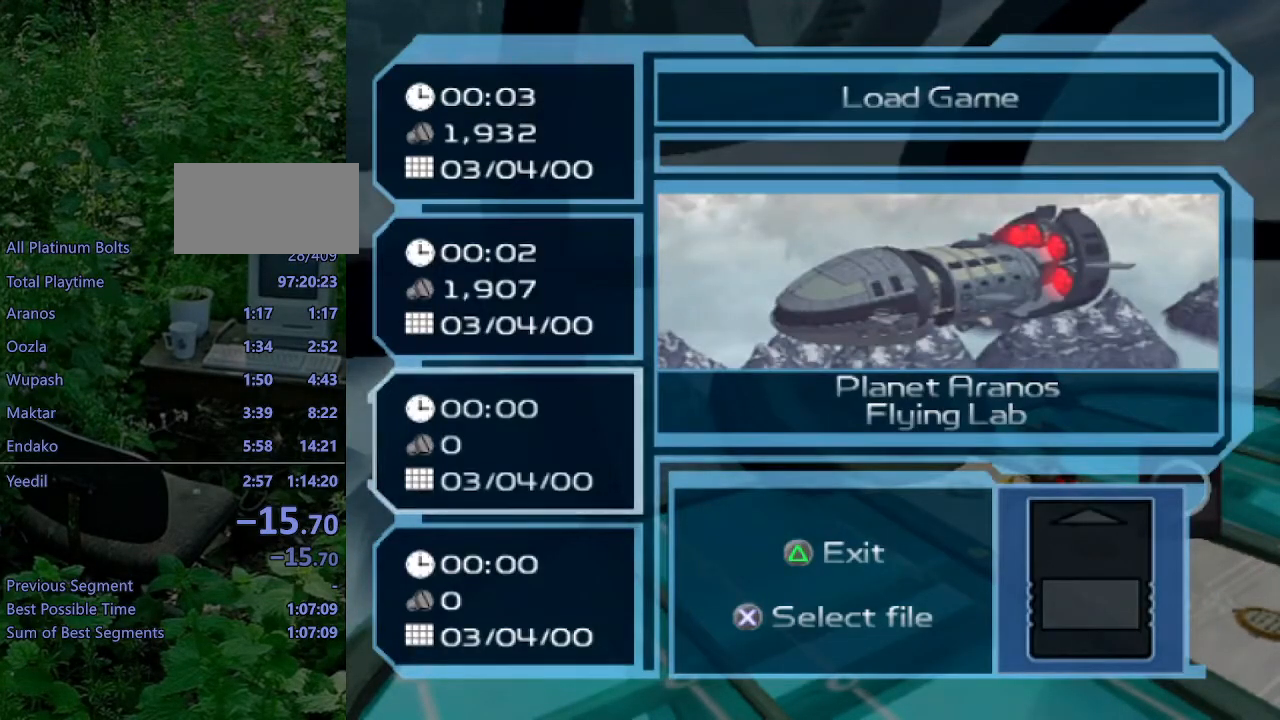
{"buttons": [], "left_stick": "center", "right_stick": "center", "events": [[367, "CROSS", "down"], [450, "CROSS", "up"]]}